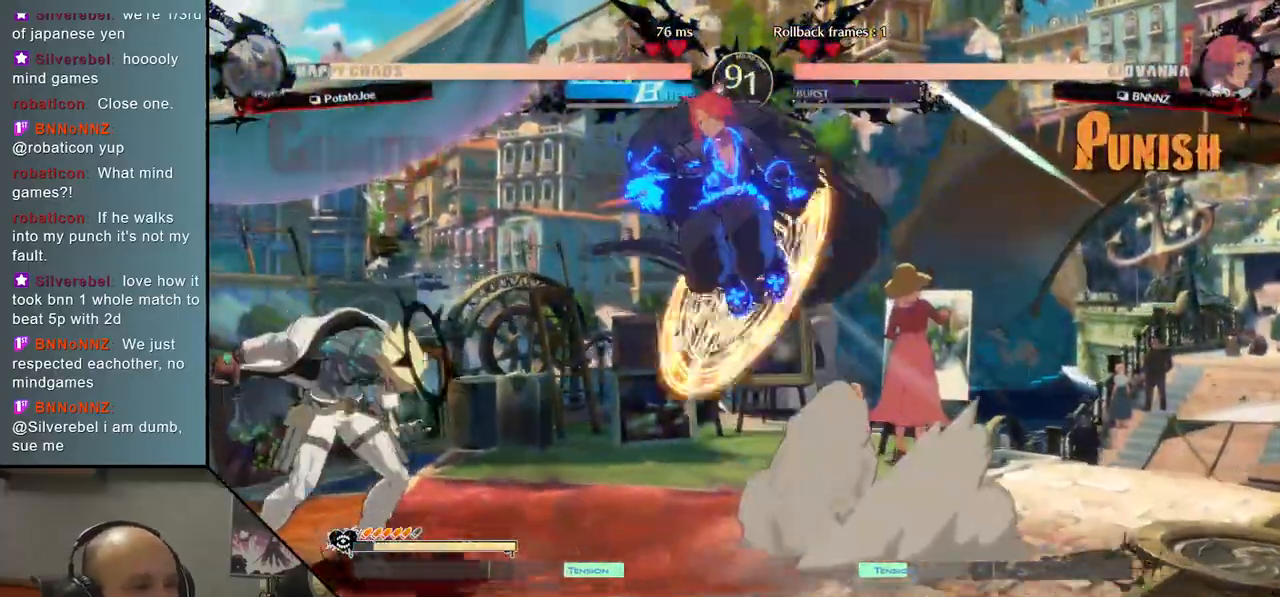
Gameplay with a controller (arcade stick); each line is a JSON object with the inputs held at the frame after it (dt_ms = milliseconds from this image to that frame). "events" lists button and stick changes between this image and that frame as [ms after this image, input, new state], when the widget could be followed in between. Not read: L3 R3 other_buttons.
{"dt_ms": 500, "buttons": [], "left_stick": "left", "events": [[50, "CIRCLE", "up"], [350, "left_stick", "left"]]}
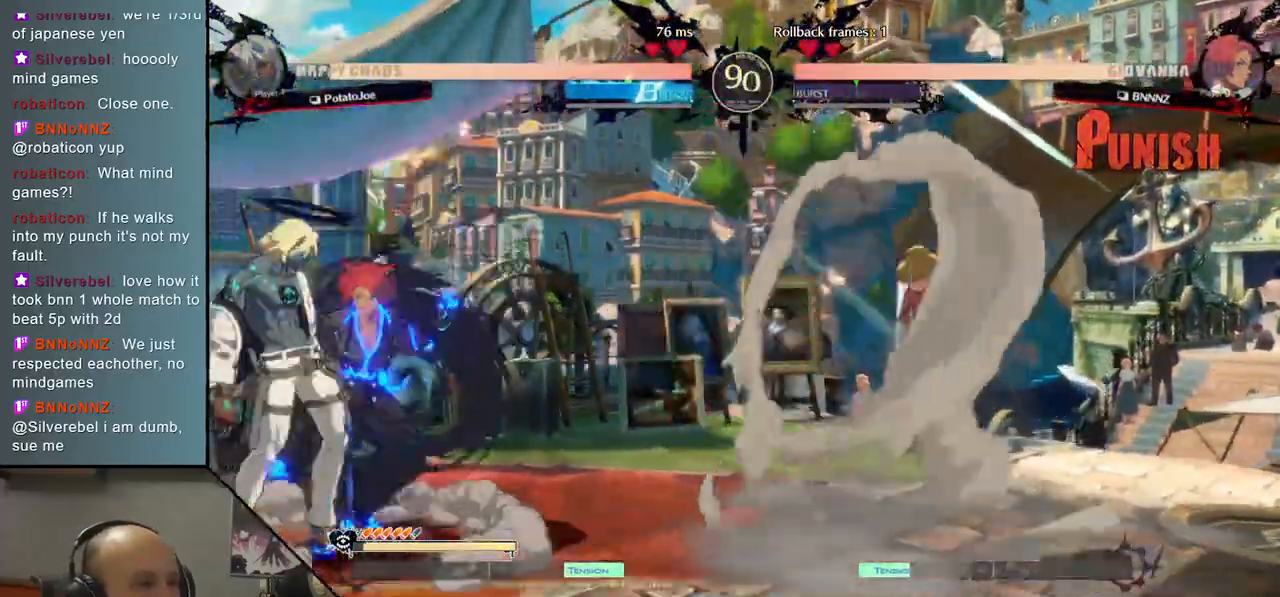
{"dt_ms": 500, "buttons": [], "left_stick": "left"}
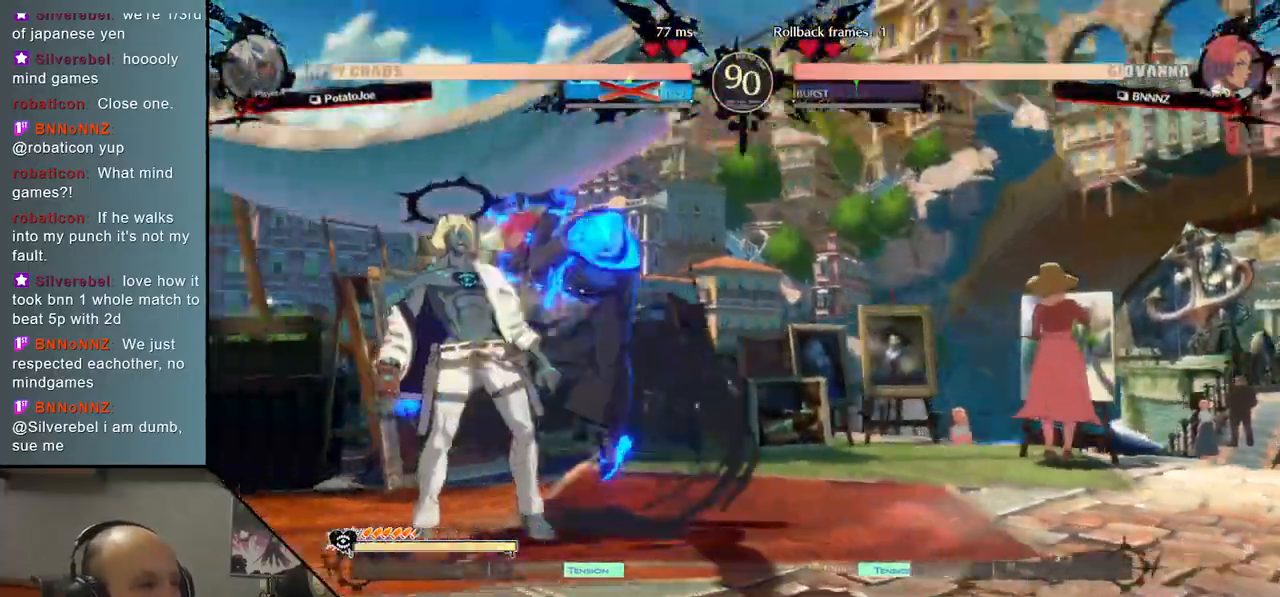
{"dt_ms": 500, "buttons": [], "left_stick": "left", "events": [[100, "left_stick", "down-left"], [350, "left_stick", "left"]]}
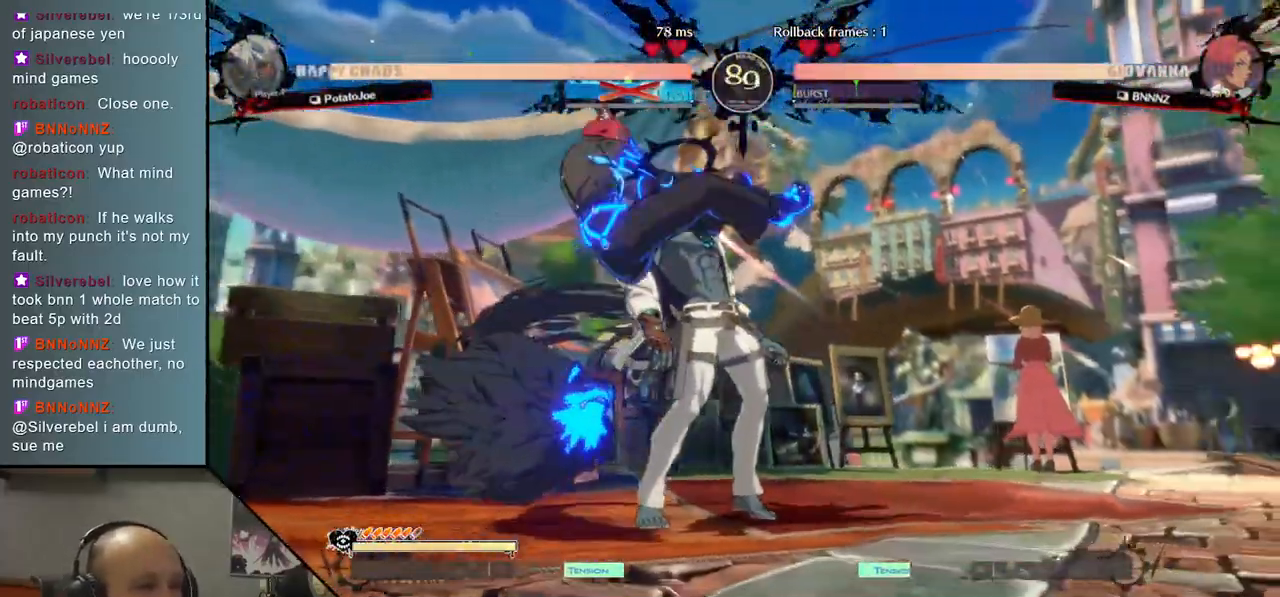
{"dt_ms": 500, "buttons": [], "left_stick": "left", "events": []}
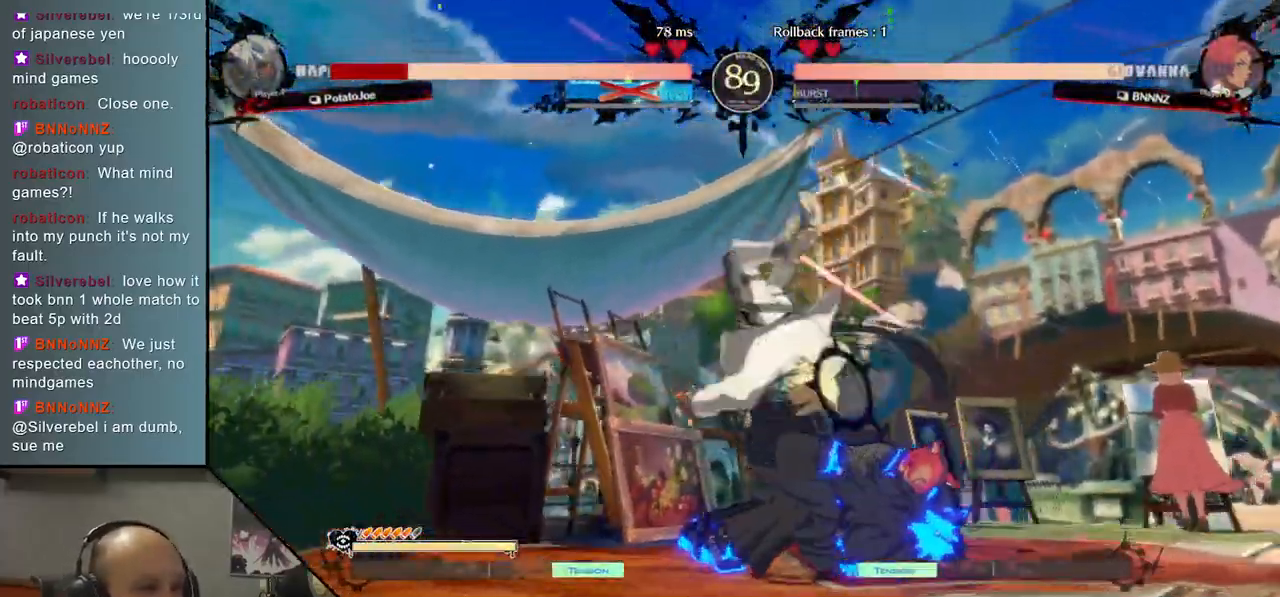
{"dt_ms": 500, "buttons": [], "left_stick": "left", "events": []}
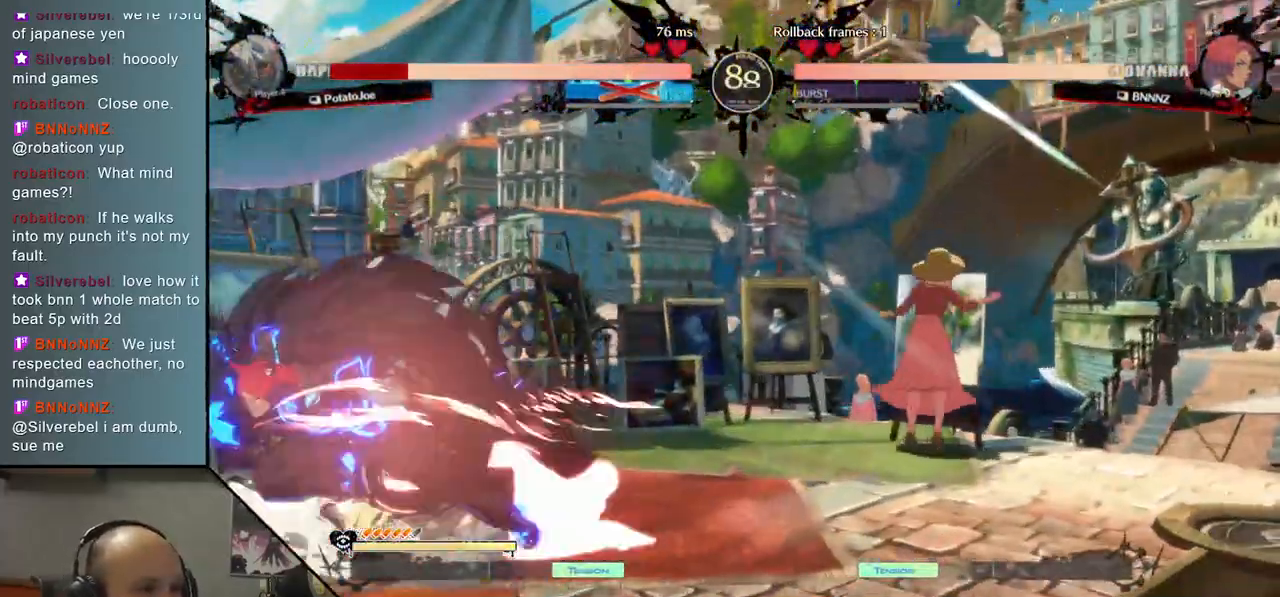
{"dt_ms": 500, "buttons": [], "left_stick": "left", "events": []}
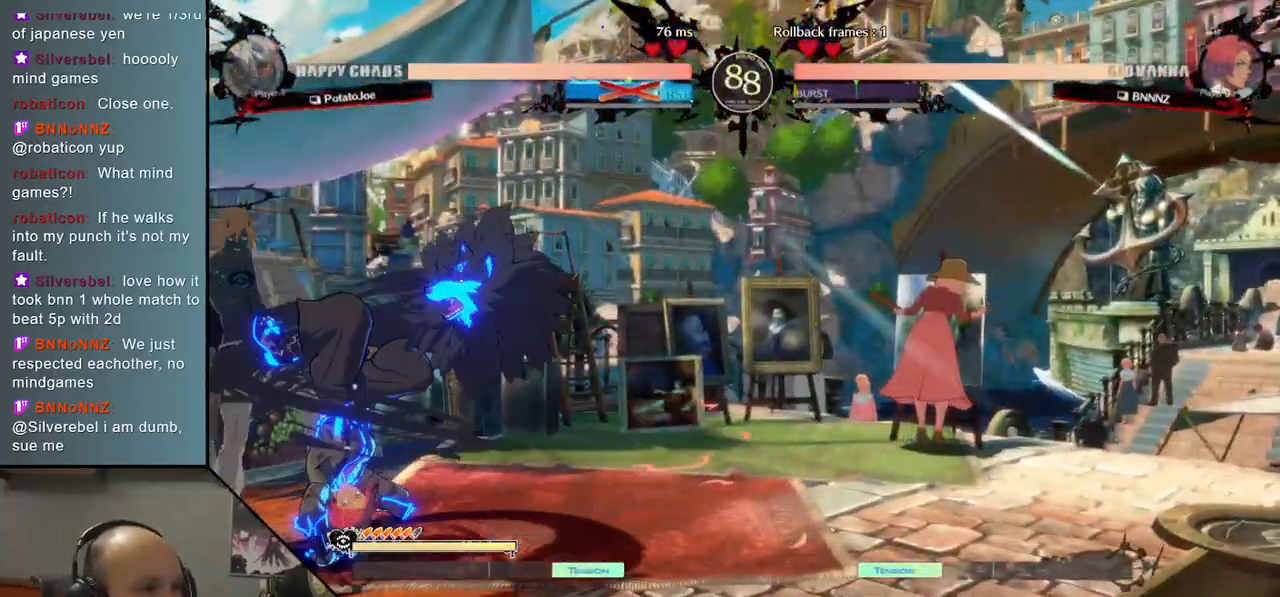
{"dt_ms": 500, "buttons": [], "left_stick": "left", "events": []}
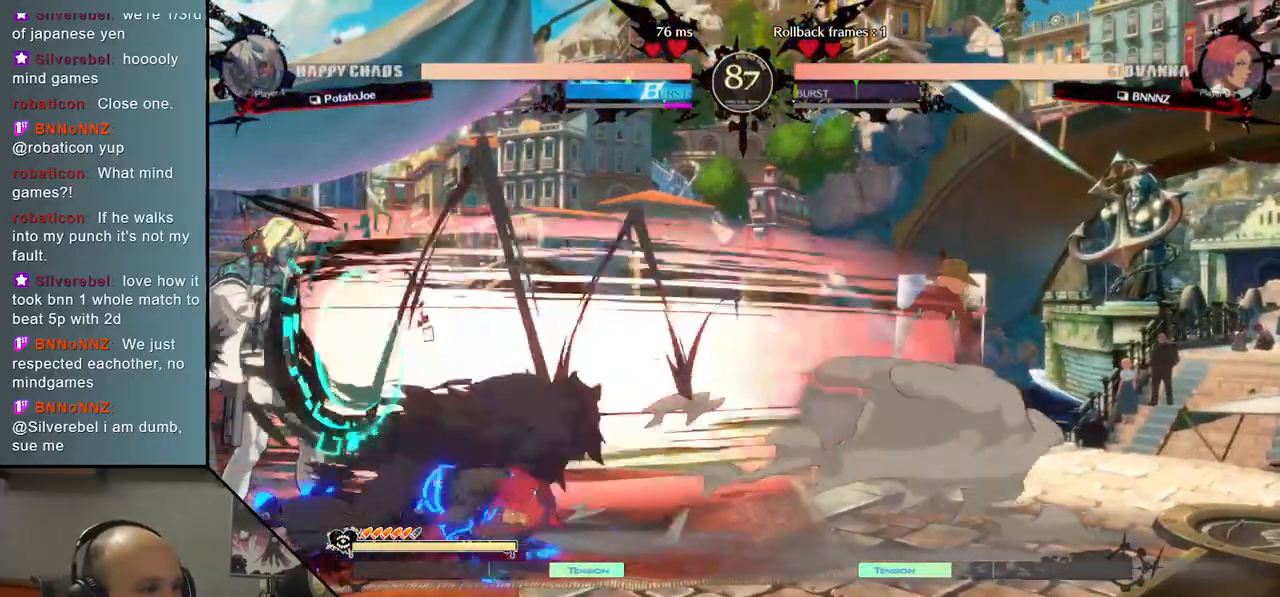
{"dt_ms": 500, "buttons": [], "left_stick": "left", "events": [[250, "CROSS", "down"], [333, "CROSS", "up"], [433, "CROSS", "down"], [500, "CROSS", "up"]]}
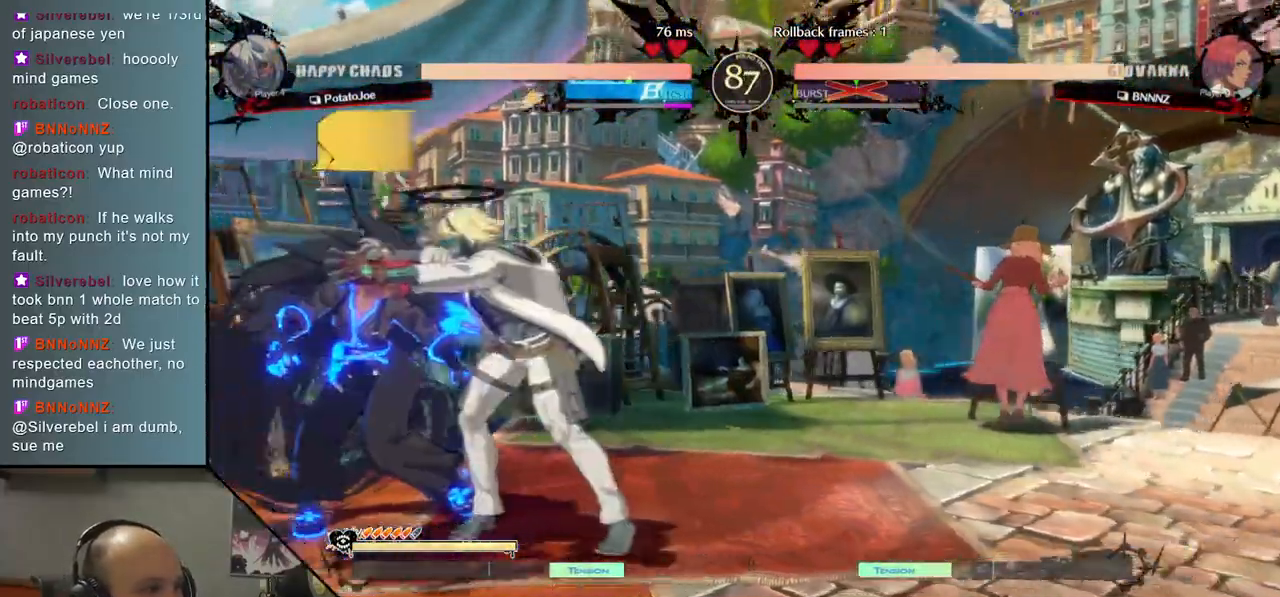
{"dt_ms": 500, "buttons": [], "left_stick": "left", "events": [[67, "CROSS", "down"], [167, "CROSS", "up"]]}
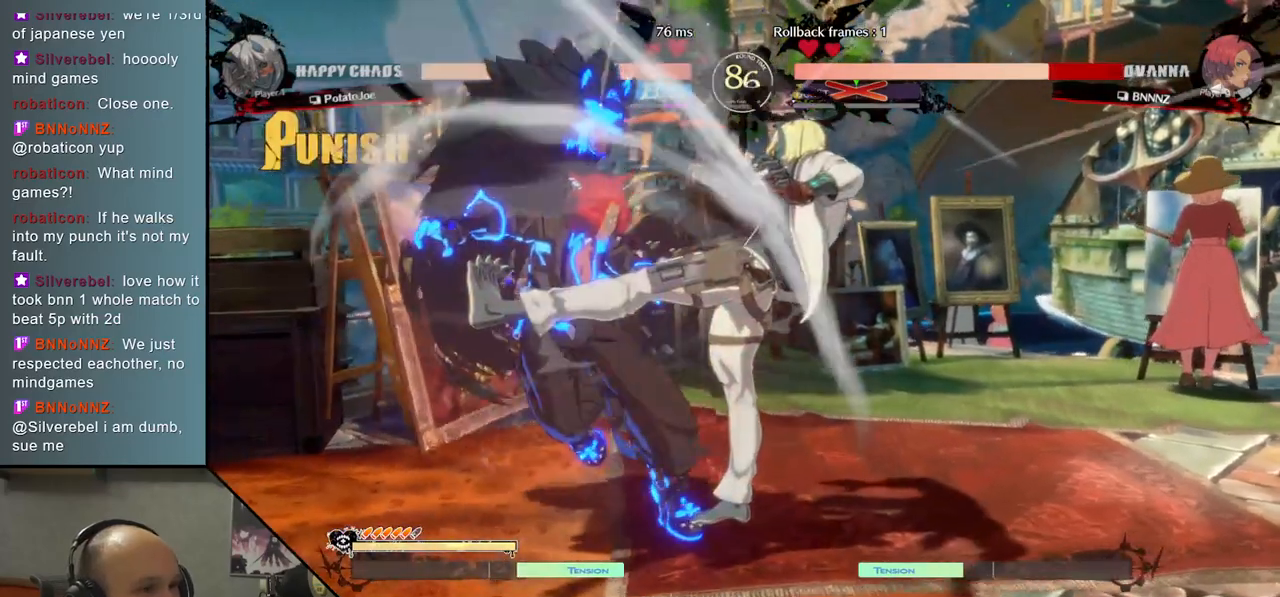
{"dt_ms": 500, "buttons": [], "left_stick": "right", "events": [[167, "left_stick", "center"], [217, "left_stick", "right"]]}
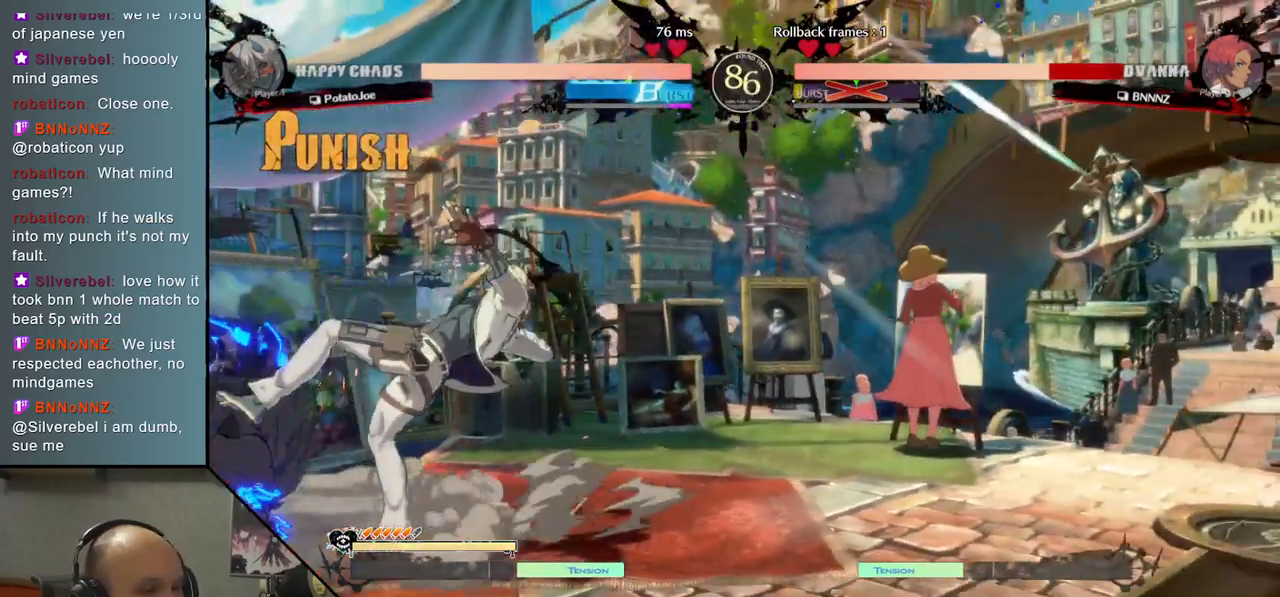
{"dt_ms": 500, "buttons": [], "left_stick": "center", "events": [[483, "left_stick", "center"]]}
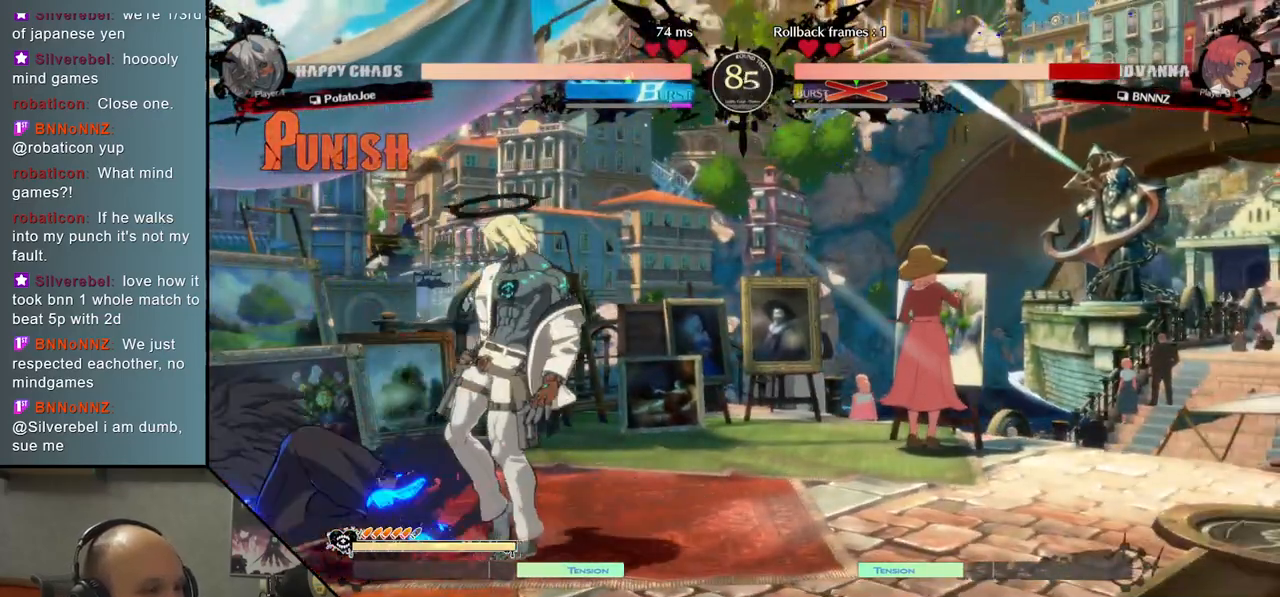
{"dt_ms": 500, "buttons": [], "left_stick": "down", "events": [[267, "left_stick", "down"], [333, "R2", "down"], [467, "R2", "up"]]}
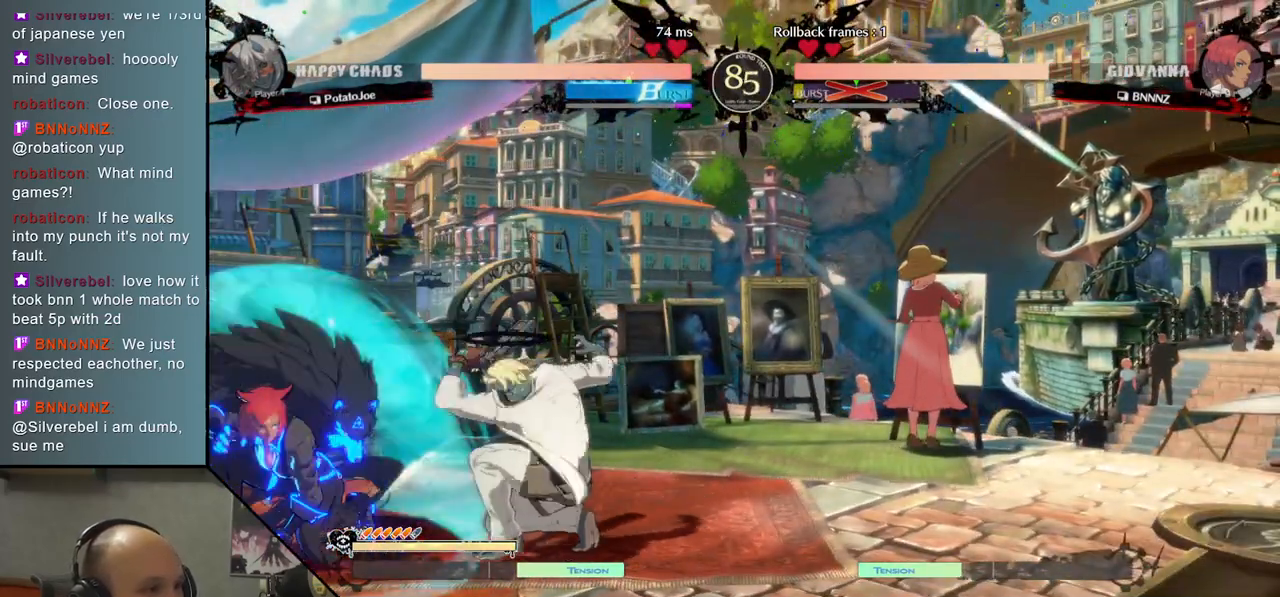
{"dt_ms": 500, "buttons": [], "left_stick": "left", "events": [[83, "L2", "down"], [83, "left_stick", "center"], [383, "L2", "up"], [383, "left_stick", "left"]]}
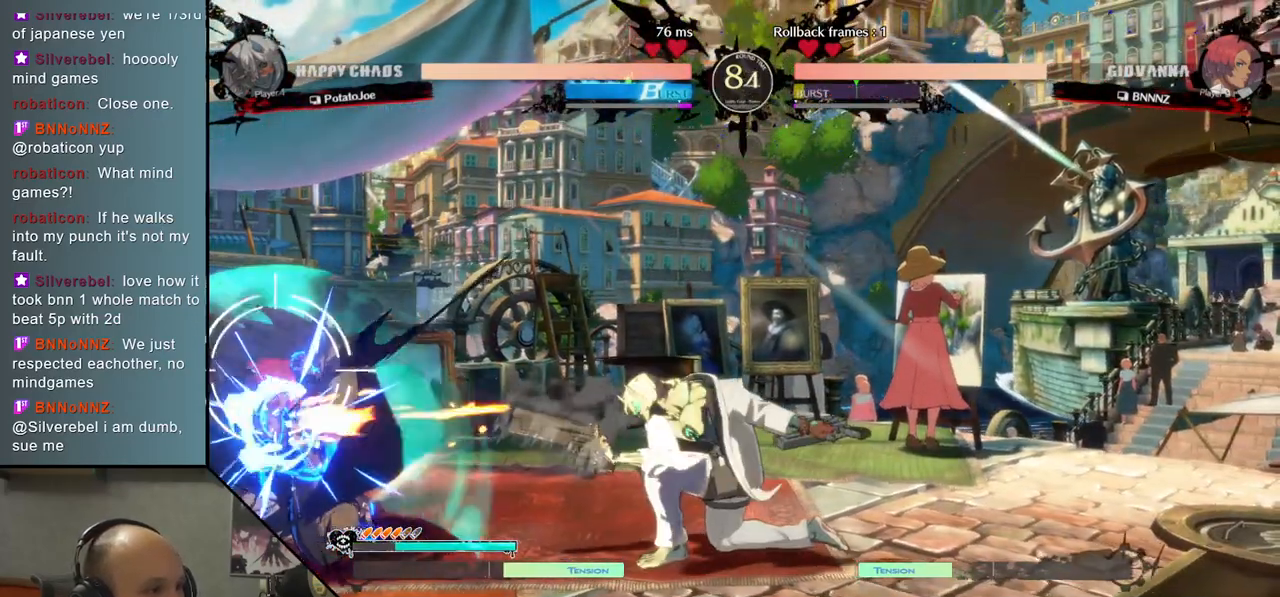
{"dt_ms": 500, "buttons": [], "left_stick": "left", "events": [[233, "L2", "down"], [450, "L2", "up"]]}
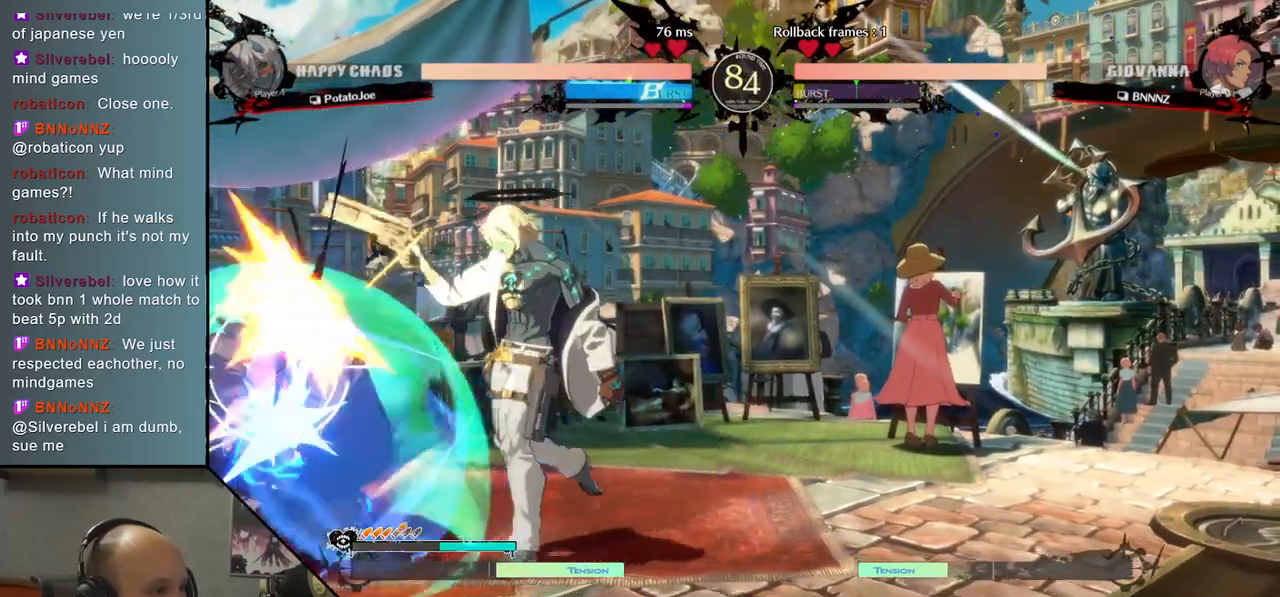
{"dt_ms": 500, "buttons": ["CROSS"], "left_stick": "down", "events": [[117, "left_stick", "center"], [183, "SQUARE", "down"], [183, "left_stick", "down"], [317, "SQUARE", "up"], [417, "CROSS", "down"]]}
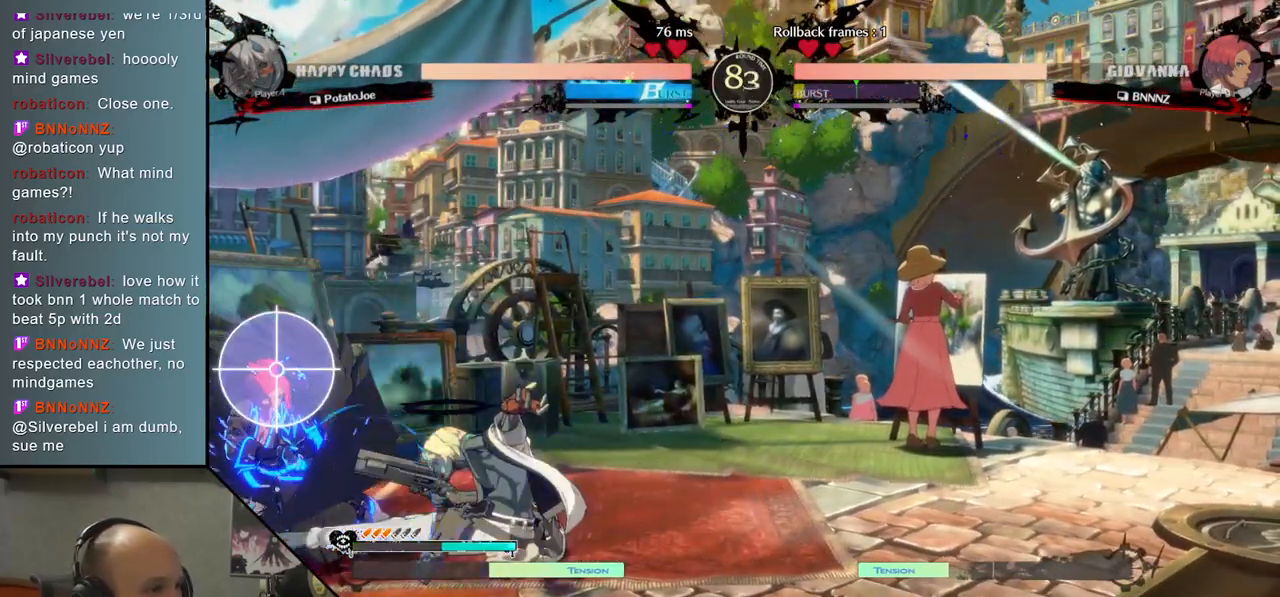
{"dt_ms": 500, "buttons": [], "left_stick": "left", "events": [[17, "CROSS", "up"], [17, "left_stick", "right"], [117, "left_stick", "center"], [183, "left_stick", "left"], [267, "R2", "down"], [450, "R2", "up"]]}
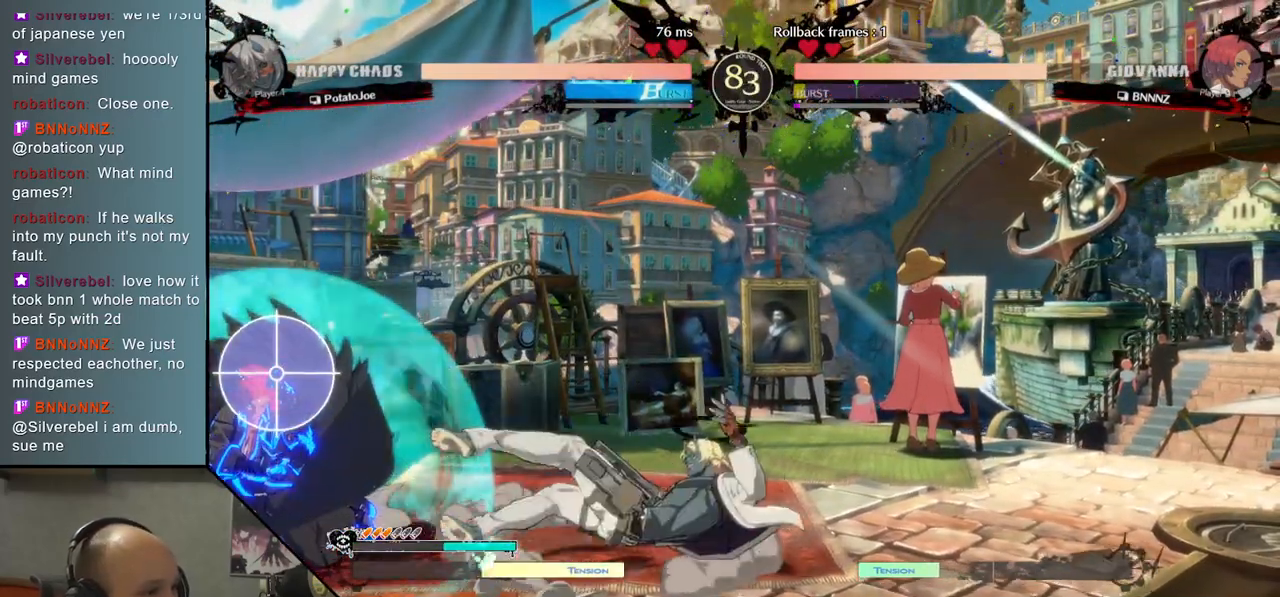
{"dt_ms": 500, "buttons": ["L2"], "left_stick": "center", "events": [[67, "L2", "down"], [250, "left_stick", "center"], [333, "L2", "up"], [483, "L2", "down"]]}
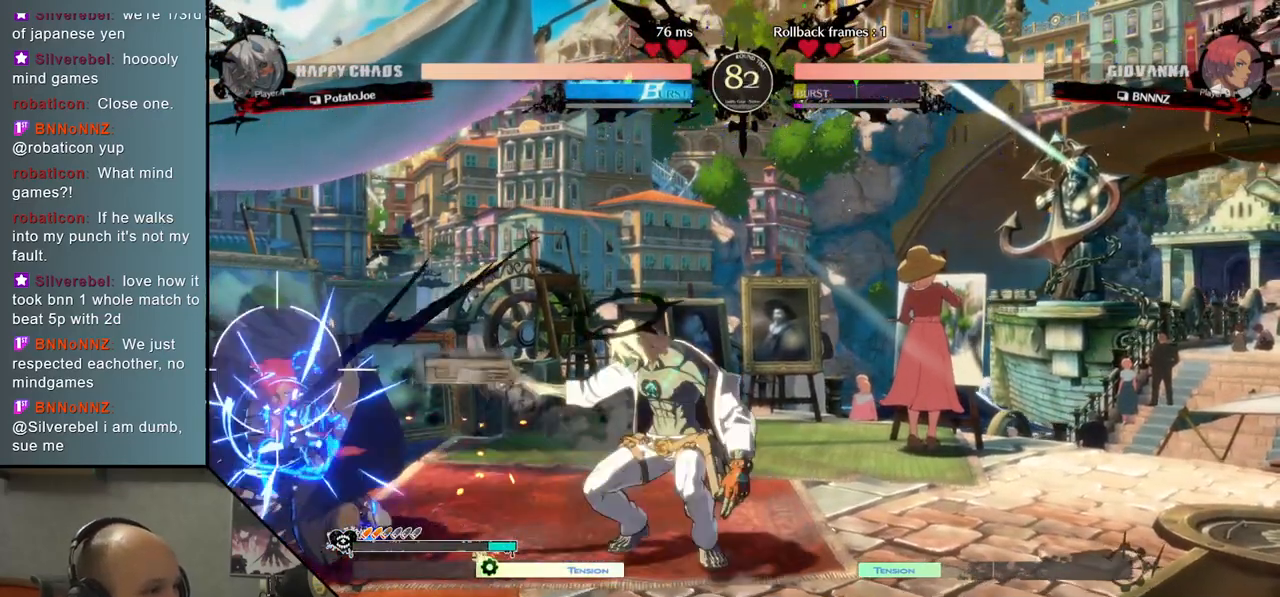
{"dt_ms": 500, "buttons": [], "left_stick": "left", "events": [[150, "L2", "up"], [333, "left_stick", "left"]]}
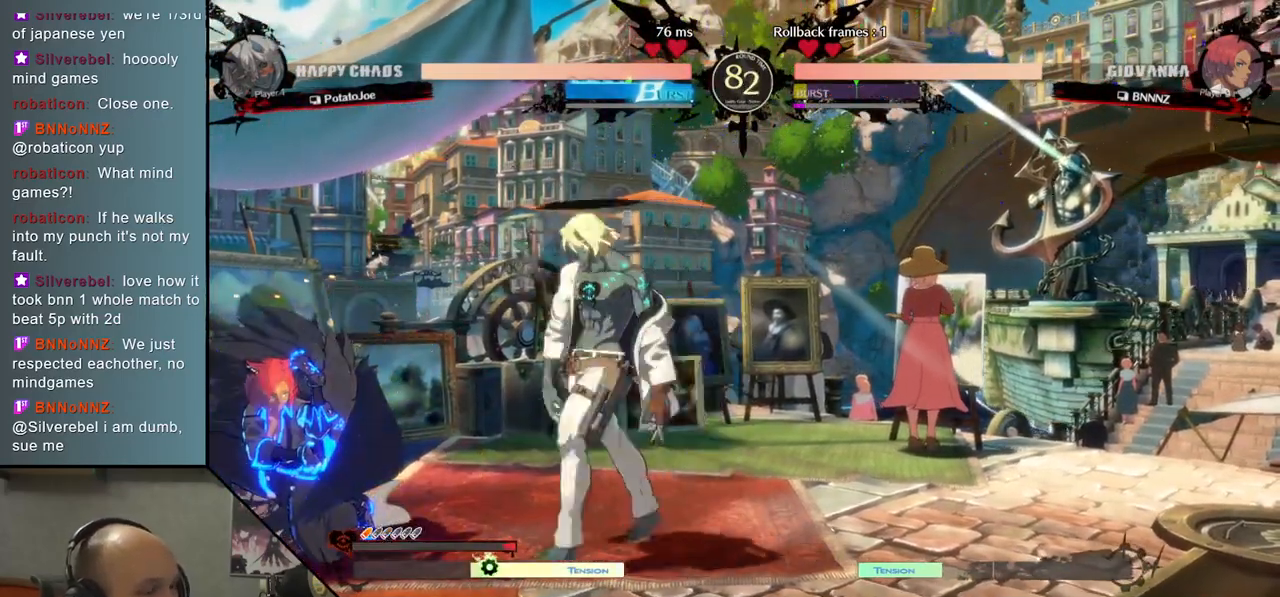
{"dt_ms": 500, "buttons": ["CIRCLE"], "left_stick": "down-right", "events": [[33, "left_stick", "down"], [117, "left_stick", "right"], [167, "SQUARE", "down"], [267, "SQUARE", "up"], [283, "left_stick", "center"], [417, "left_stick", "down-left"], [450, "CIRCLE", "down"], [500, "left_stick", "down-right"]]}
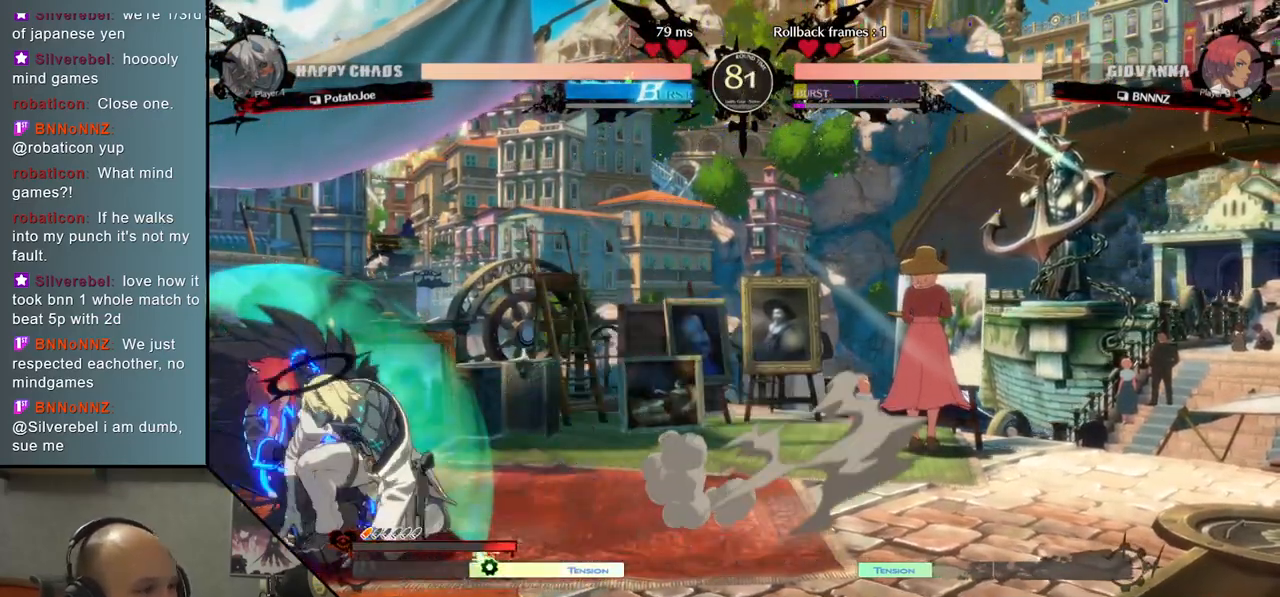
{"dt_ms": 1000, "buttons": [], "left_stick": "down-right"}
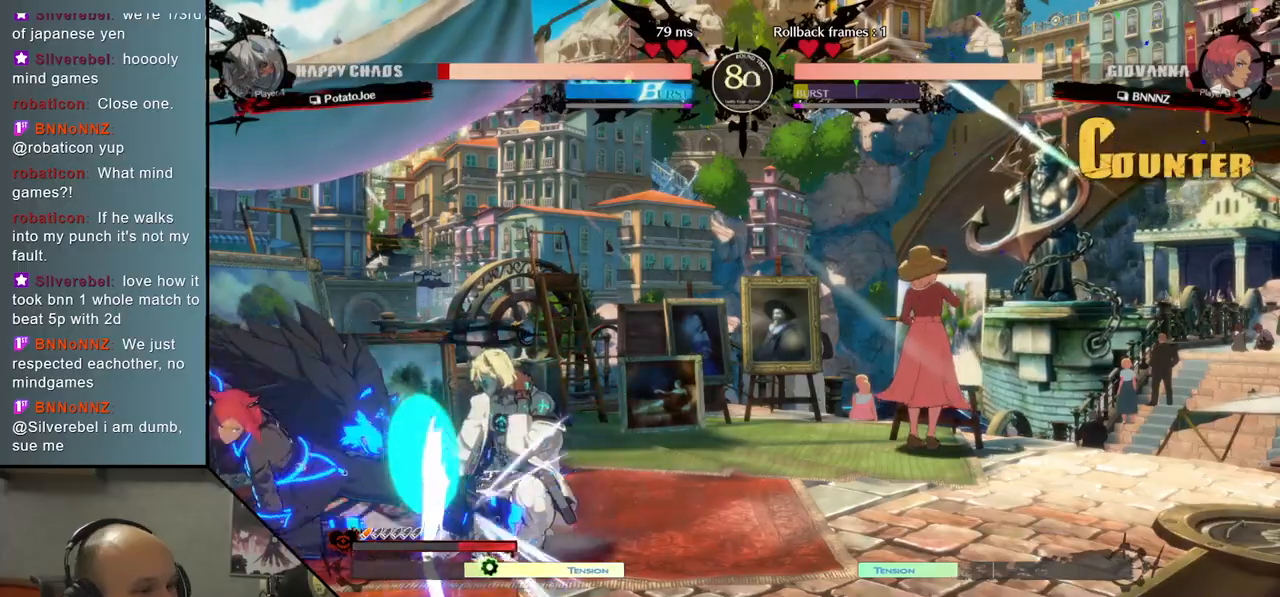
{"dt_ms": 500, "buttons": [], "left_stick": "down-right", "events": [[183, "CIRCLE", "down"], [317, "CIRCLE", "up"]]}